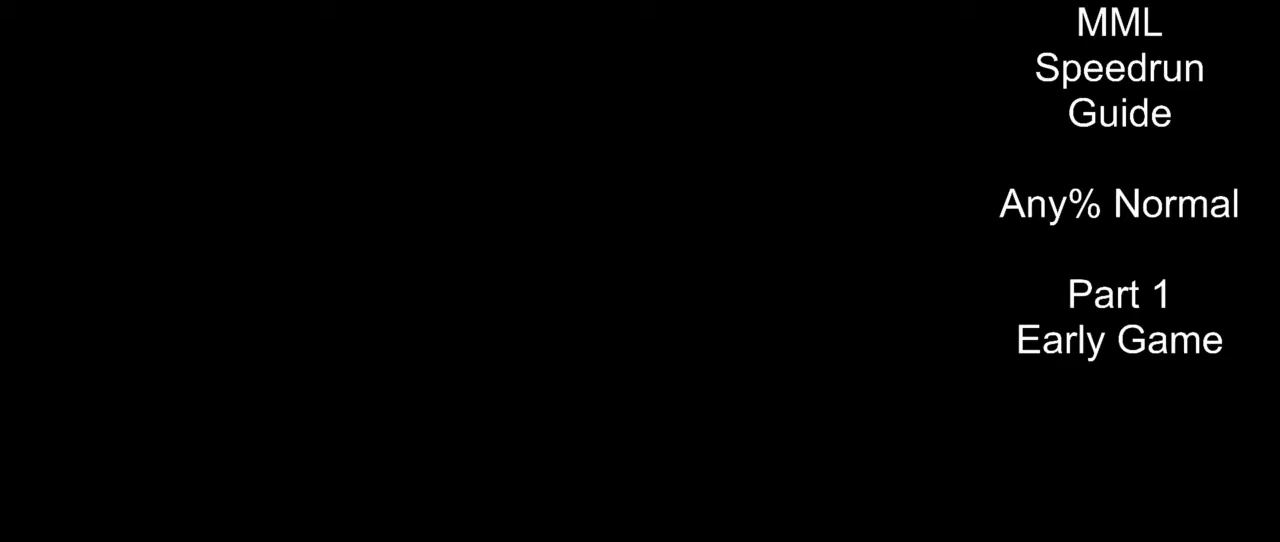
Gameplay with a controller (PlayStation layout); each line is a JSON object with the inputs held at the frame after it. "events" lists button and stick changes between this image and that frame as [ms after this image, input, new state], when the widget could be followed in between. Not read: L3 R3 START left_stick right_stick.
{"buttons": ["DPAD_DOWN"], "events": [[33, "CIRCLE", "down"], [83, "CIRCLE", "up"], [150, "CIRCLE", "down"], [217, "CIRCLE", "up"], [300, "CIRCLE", "down"], [350, "CIRCLE", "up"], [417, "CIRCLE", "down"], [483, "CIRCLE", "up"]]}
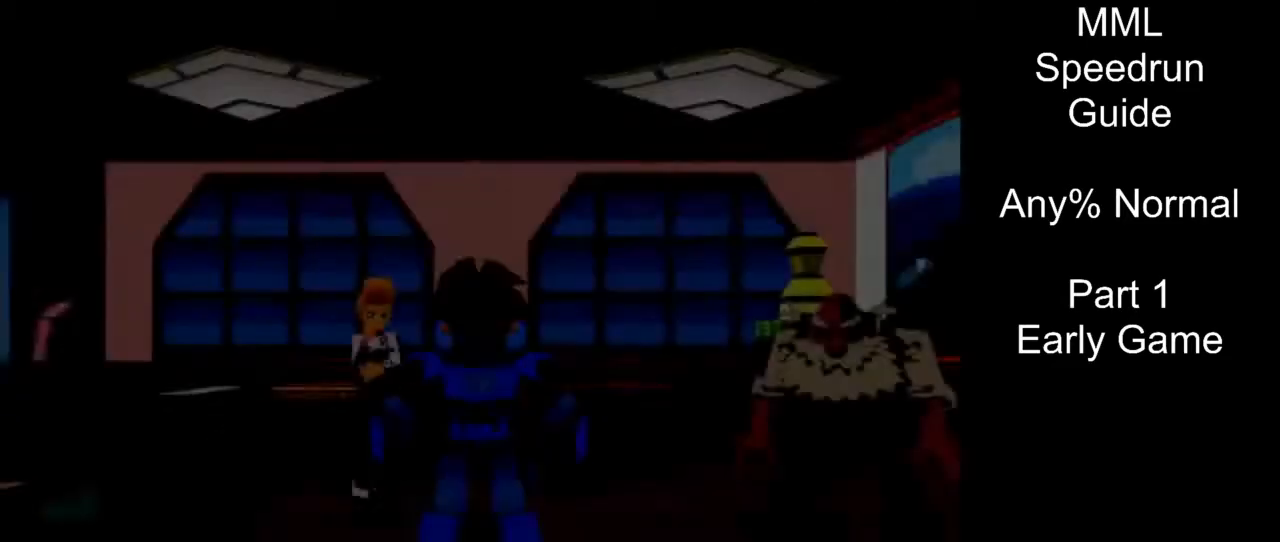
{"buttons": ["CIRCLE", "DPAD_DOWN"], "events": [[50, "CIRCLE", "down"], [117, "CIRCLE", "up"], [183, "CIRCLE", "down"], [250, "CIRCLE", "up"], [317, "CIRCLE", "down"], [400, "CIRCLE", "up"], [450, "CIRCLE", "down"]]}
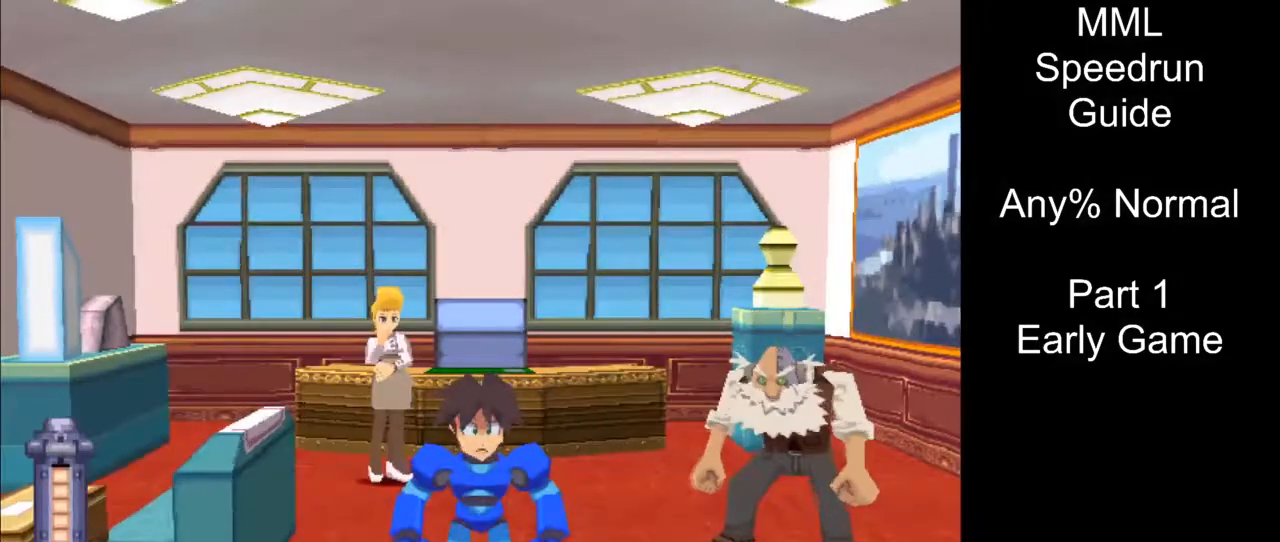
{"buttons": [], "events": [[50, "CIRCLE", "up"], [100, "CIRCLE", "down"], [133, "DPAD_DOWN", "up"], [167, "CIRCLE", "up"], [250, "CIRCLE", "down"], [317, "CIRCLE", "up"]]}
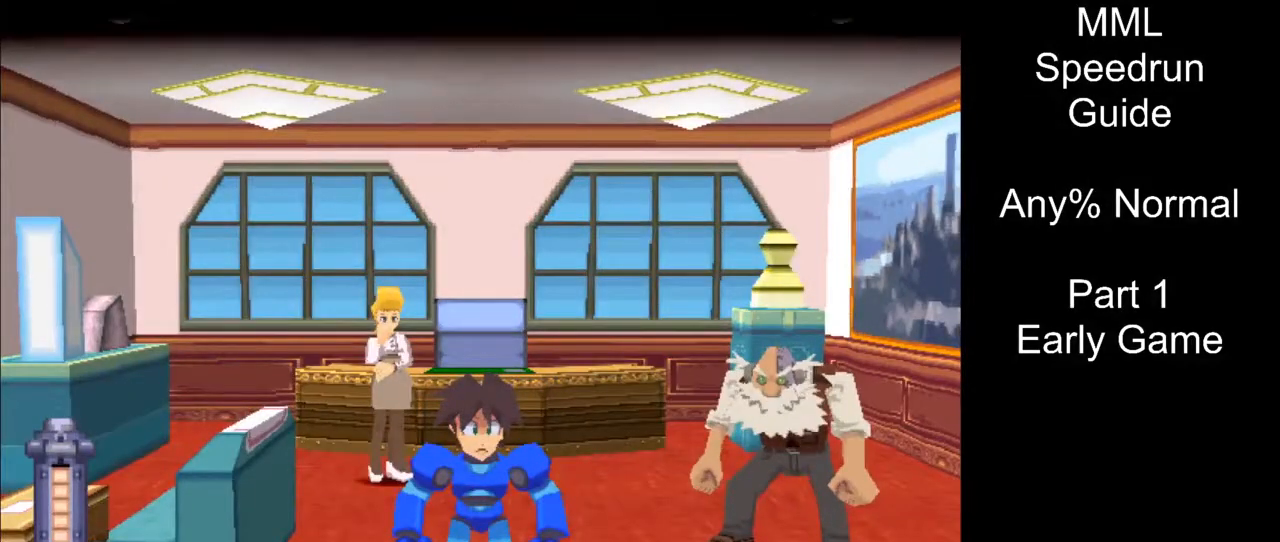
{"buttons": [], "events": []}
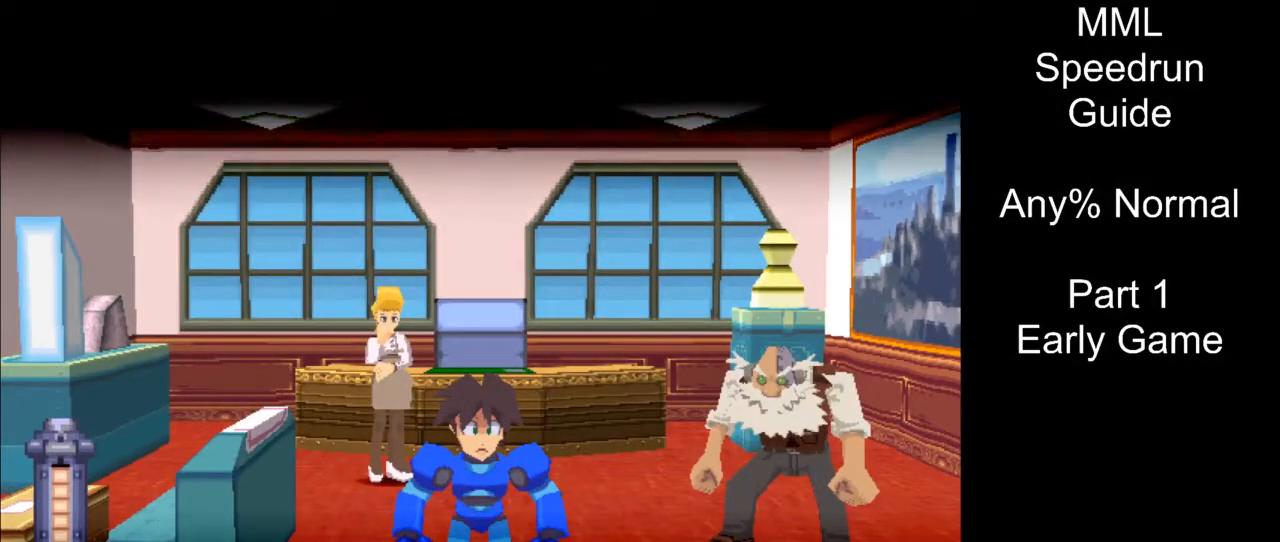
{"buttons": [], "events": []}
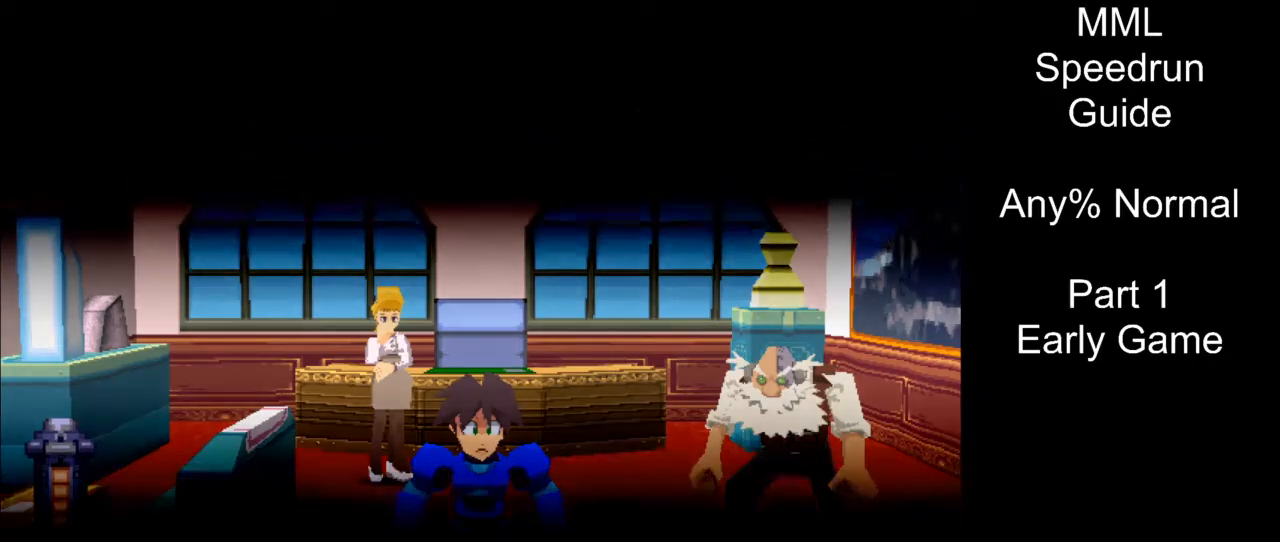
{"buttons": [], "events": []}
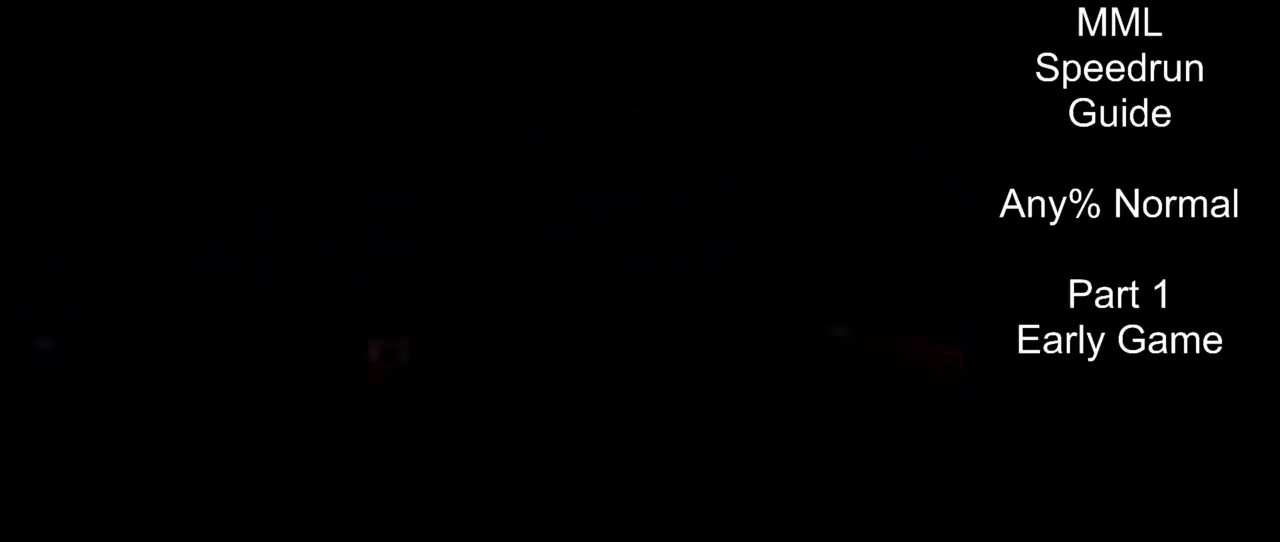
{"buttons": [], "events": []}
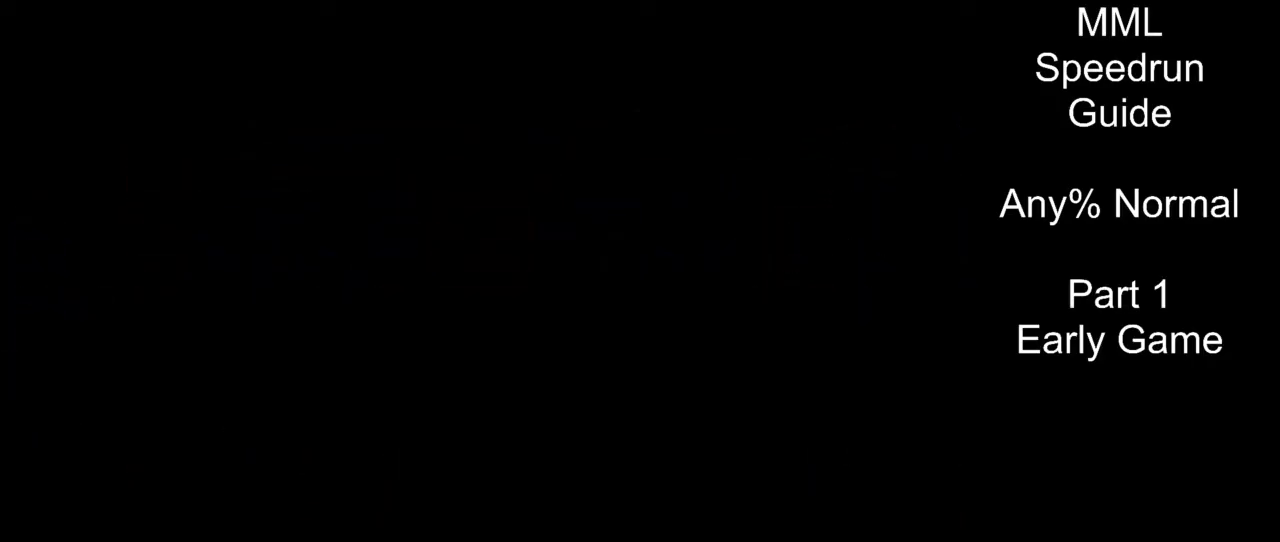
{"buttons": [], "events": []}
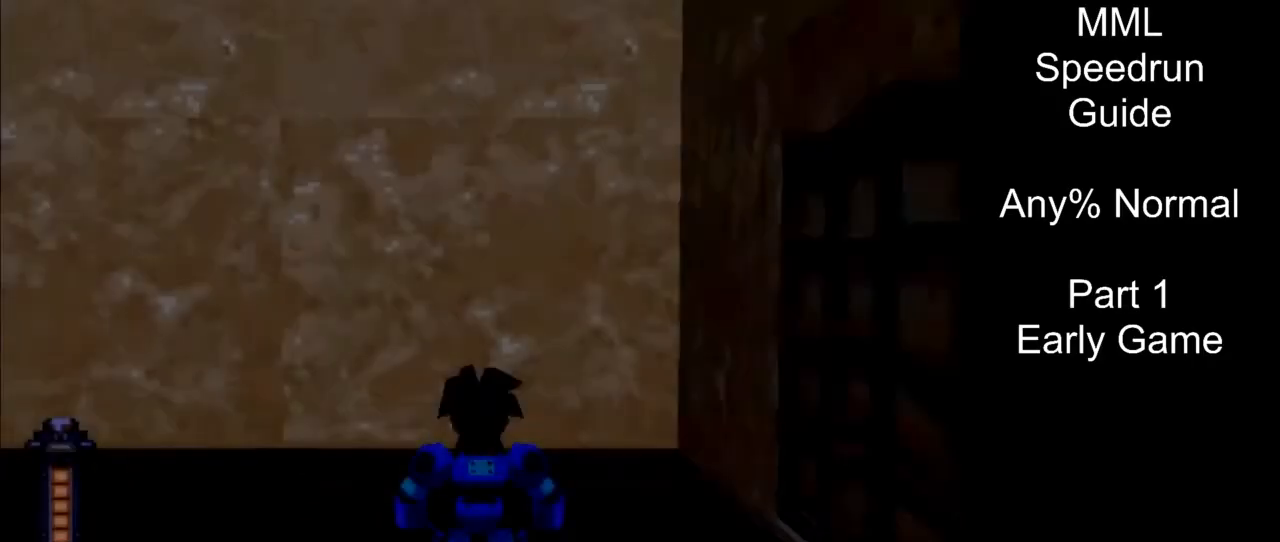
{"buttons": [], "events": []}
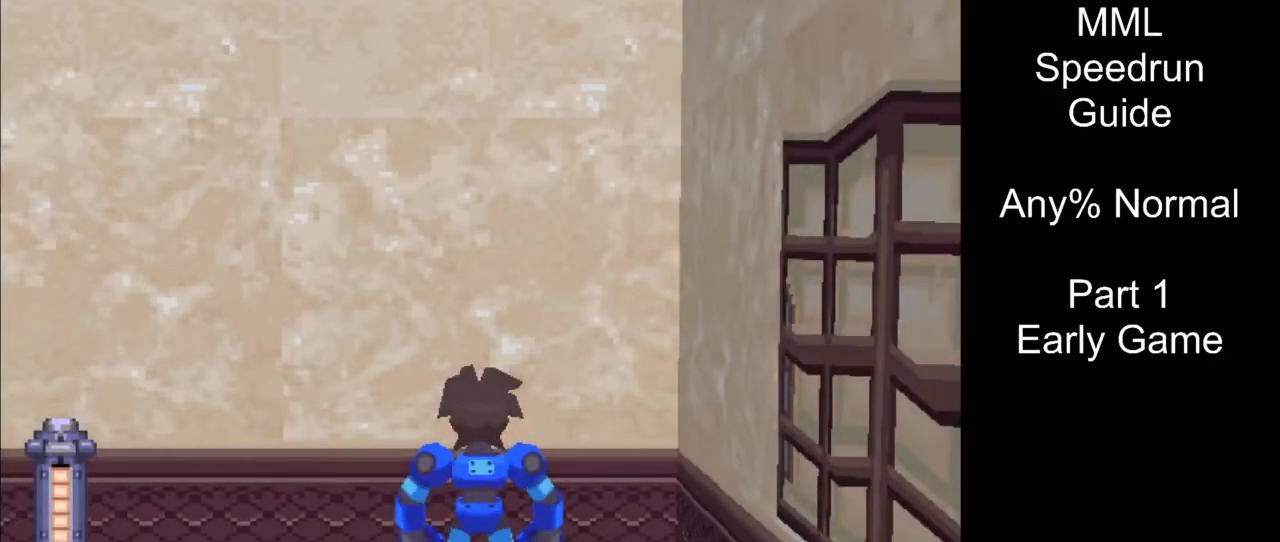
{"buttons": [], "events": []}